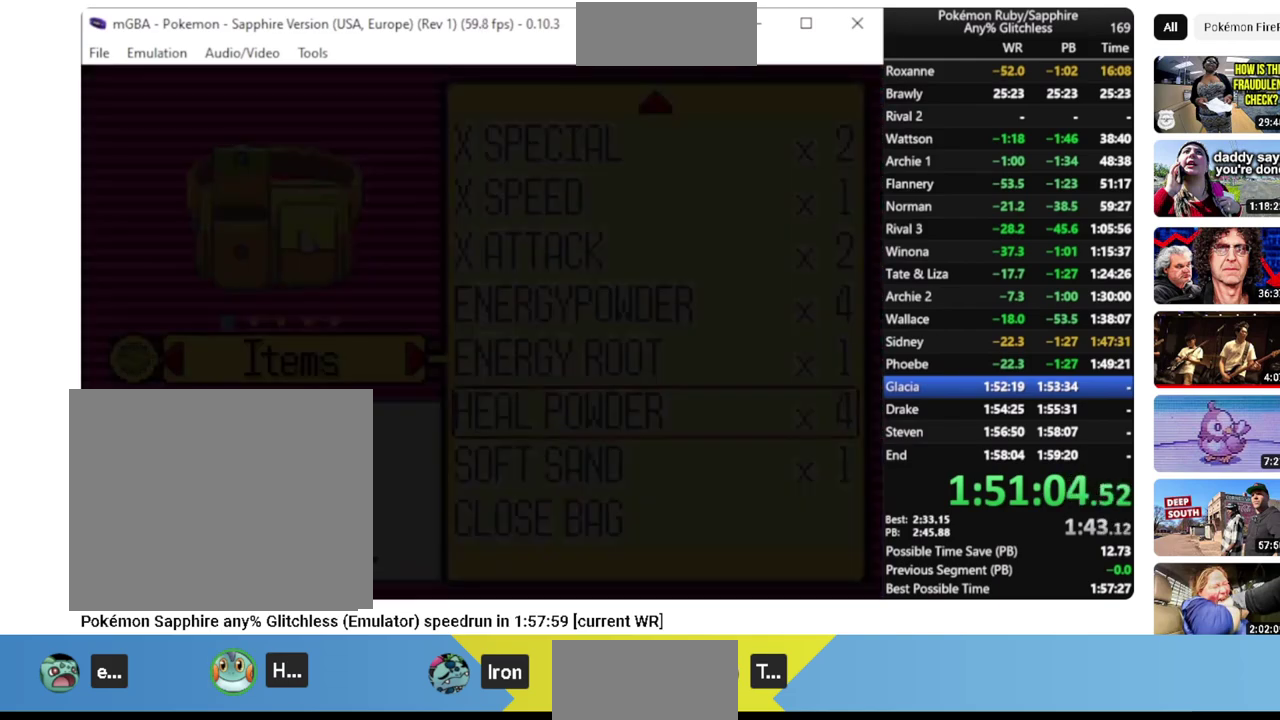
Gameplay with a controller (PlayStation layout); each line is a JSON object with the inputs held at the frame after it. "events" lists button and stick changes between this image and that frame as [ms after this image, input, new state], when the widget could be followed in between. Not read: L1 L3 R3.
{"buttons": ["DPAD_UP"], "events": [[317, "DPAD_UP", "down"], [417, "DPAD_UP", "up"], [467, "DPAD_UP", "down"]]}
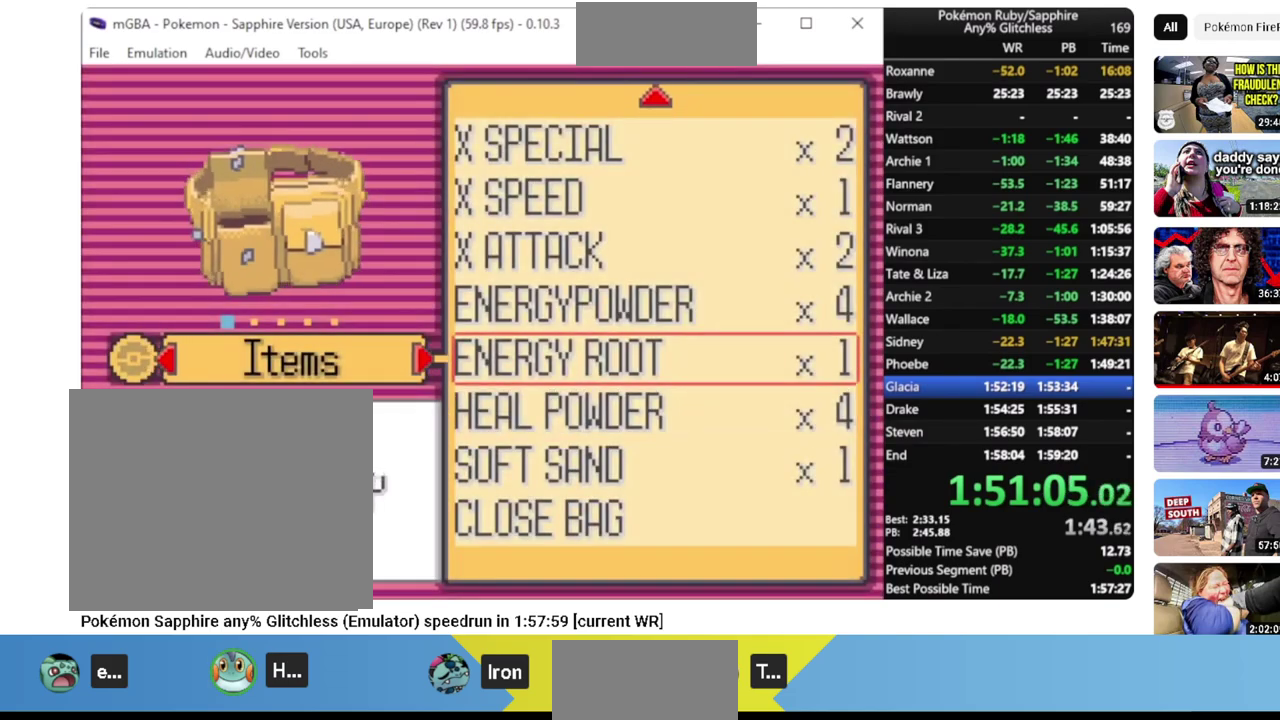
{"buttons": ["DPAD_UP"], "events": [[50, "DPAD_UP", "up"], [100, "DPAD_UP", "down"], [200, "DPAD_UP", "up"], [267, "DPAD_UP", "down"], [383, "DPAD_UP", "up"], [450, "DPAD_UP", "down"]]}
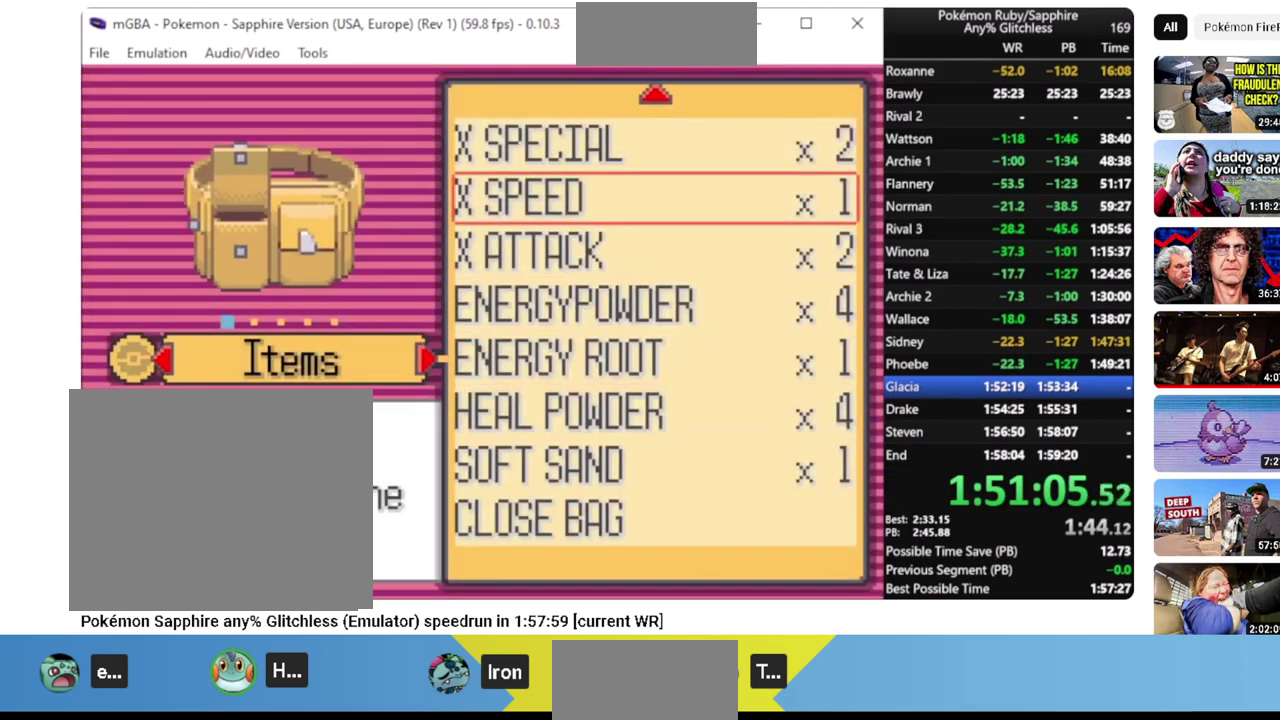
{"buttons": ["CROSS", "L2"], "events": [[83, "DPAD_UP", "up"], [167, "CROSS", "down"], [217, "L2", "down"], [250, "CROSS", "up"], [300, "CROSS", "down"], [300, "L2", "up"], [350, "L2", "down"], [400, "CROSS", "up"], [450, "L2", "up"], [467, "CROSS", "down"], [500, "L2", "down"]]}
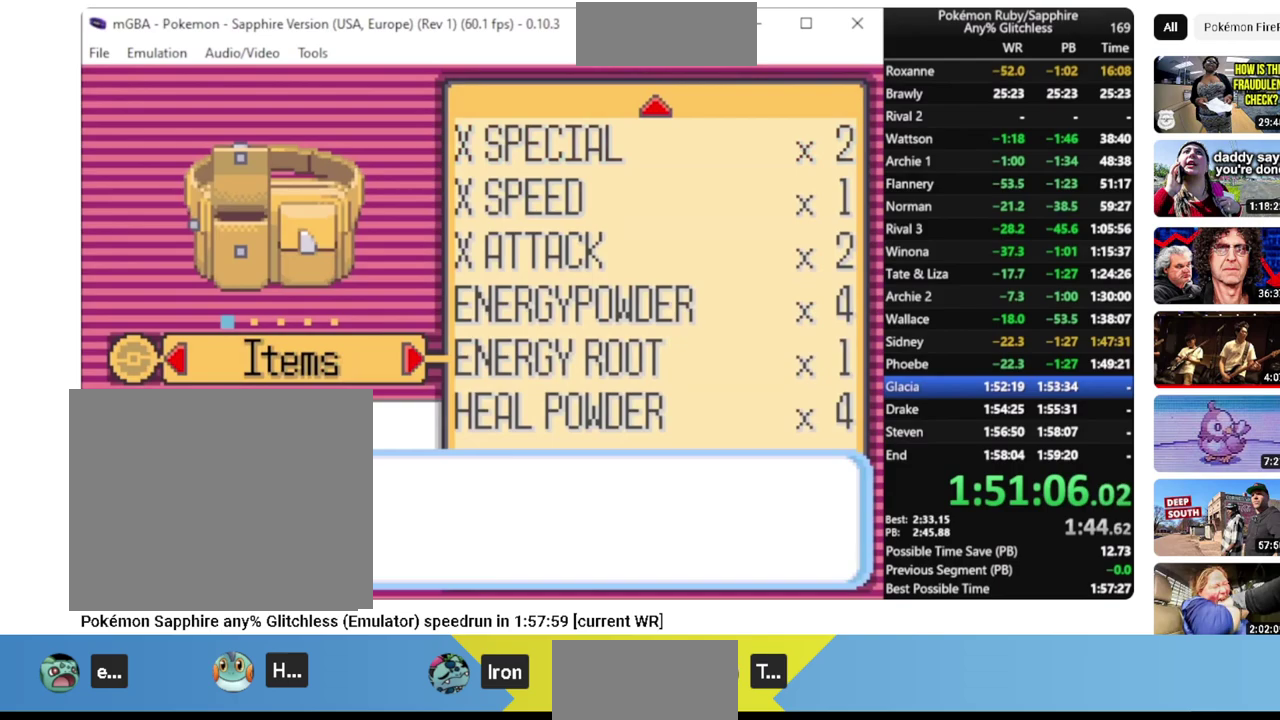
{"buttons": [], "events": [[50, "CROSS", "up"], [83, "L2", "up"], [117, "CROSS", "down"], [167, "L2", "down"], [183, "CROSS", "up"], [233, "L2", "up"], [250, "CROSS", "down"], [317, "CROSS", "up"], [317, "L2", "down"], [383, "CROSS", "down"], [417, "L2", "up"], [500, "CROSS", "up"]]}